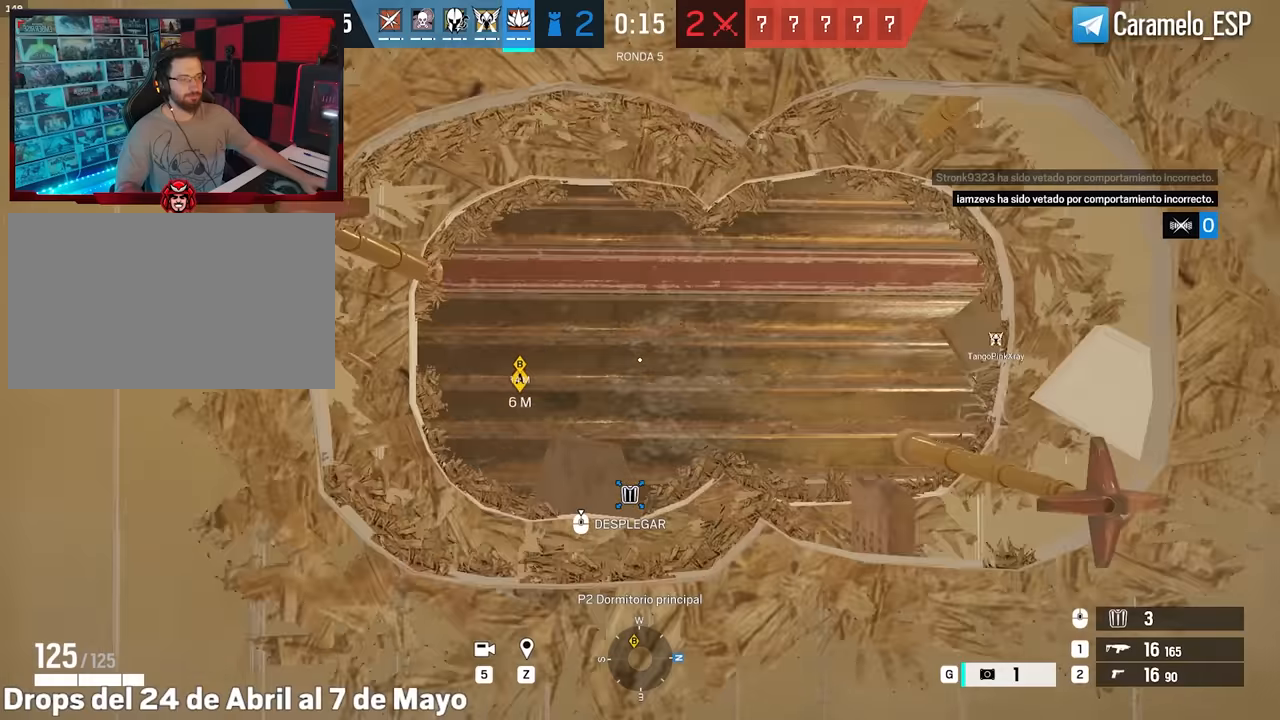
Gameplay with keyboard and mouse; each line is a JSON object with the keys and mouse buttons held at the frame after it. "events" lists presses ("down") and releases ("up") of "1", "2", "3", "4", "5", "a", "alt", "c", "caps_lock", "ctrl", "d", "e", "f", "g", "q", "r", "s", "shift", "space", "t", "tab", "v", "w", "x", "z", "mouse_left", "mouse_wheel" and "mouse_right" between this image and that frame as [ms after this image, input, new state], when the widget could be followed in between. "mouse_left", "mouse_wheel", "mouse_right" = the "left", "wheel", "right" buttons of the "mouse" list. No other keys are recorded. "wheel" means that the mouse wheel is clicked or scrolled. Not read: mouse_move.
{"keys": ["d", "w"], "mouse": ["left"], "events": [[83, "d", "down"], [83, "mouse_left", "down"], [167, "d", "up"], [267, "d", "down"], [350, "d", "up"], [450, "d", "down"]]}
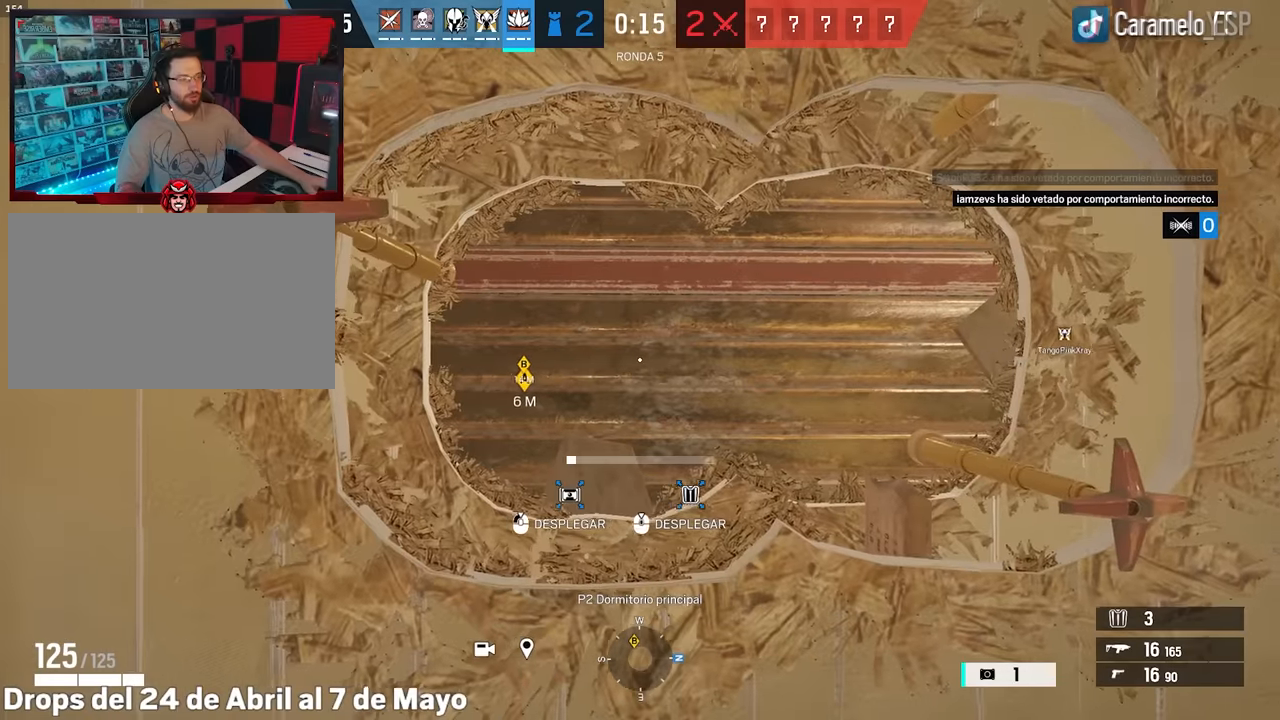
{"keys": [], "mouse": ["left"], "events": [[133, "d", "up"], [133, "w", "up"]]}
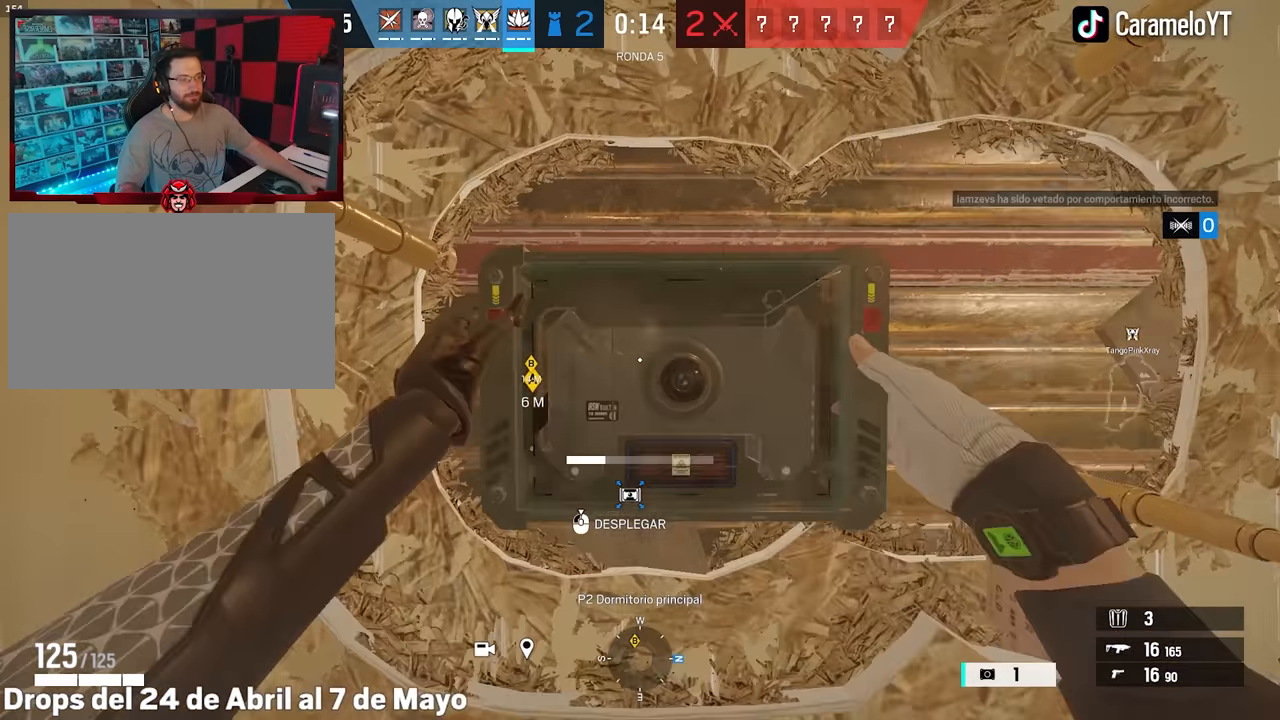
{"keys": [], "mouse": ["left"], "events": []}
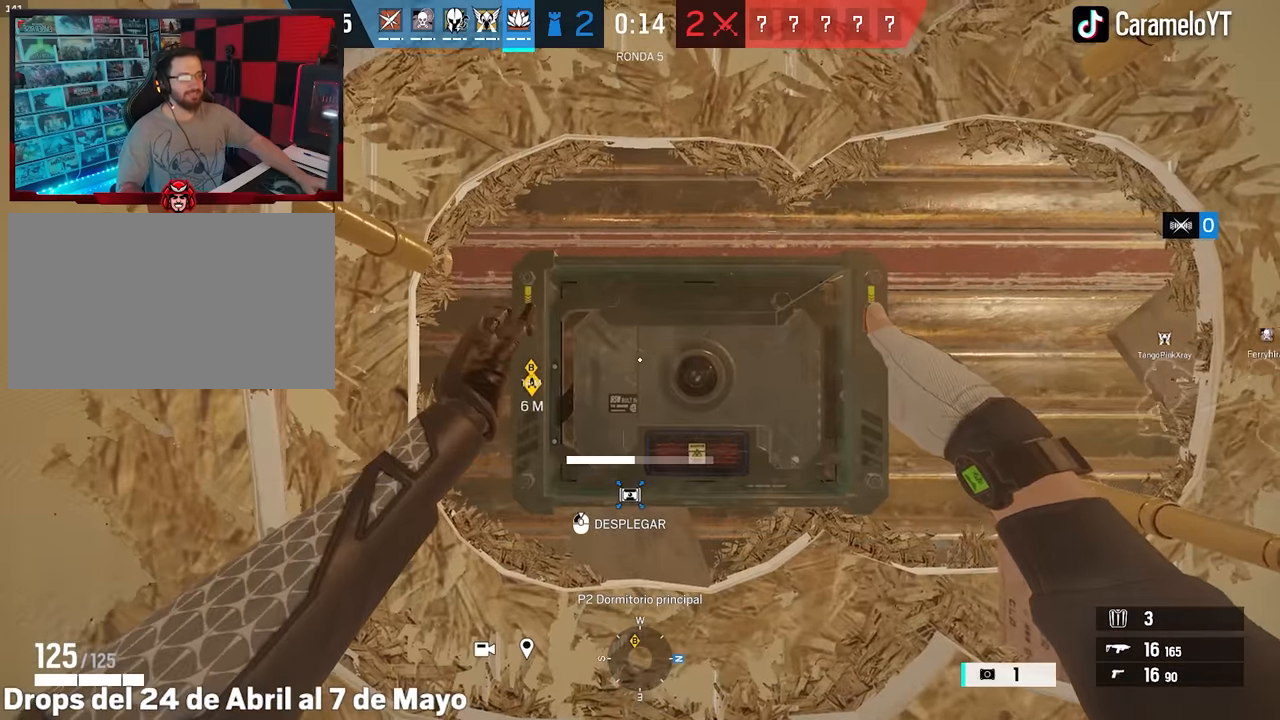
{"keys": [], "mouse": ["left"], "events": []}
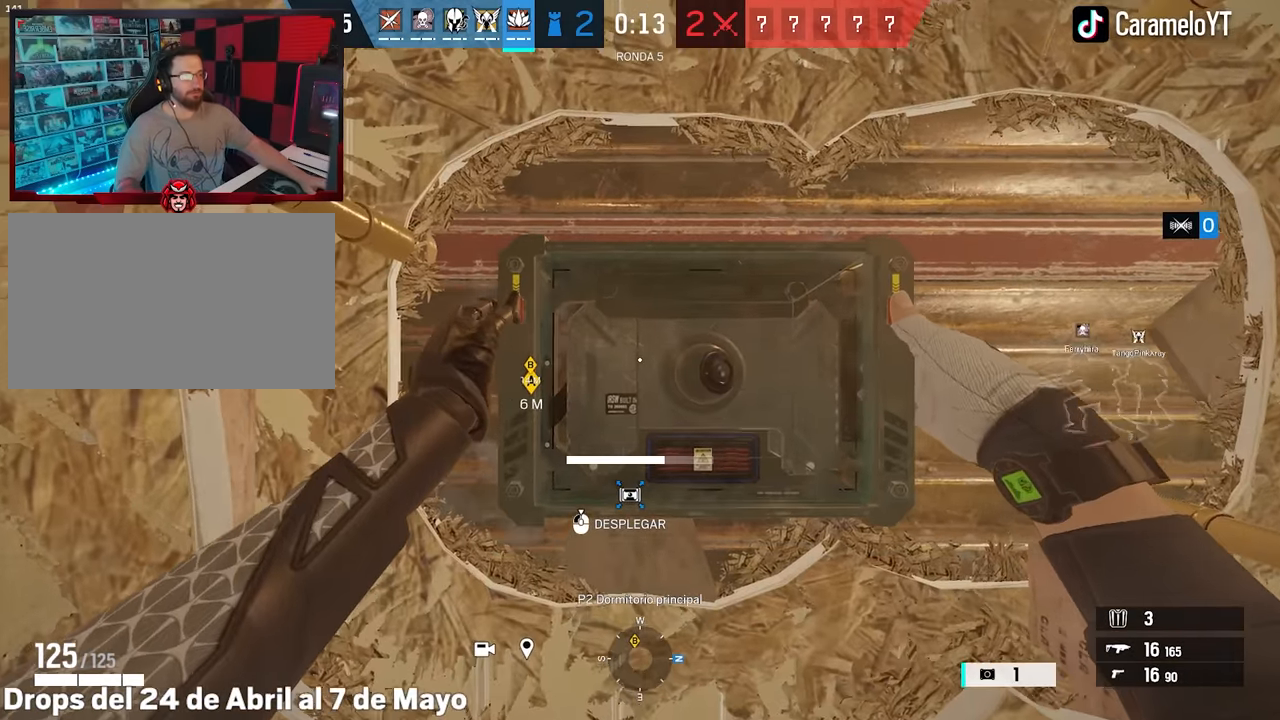
{"keys": [], "mouse": ["left"], "events": []}
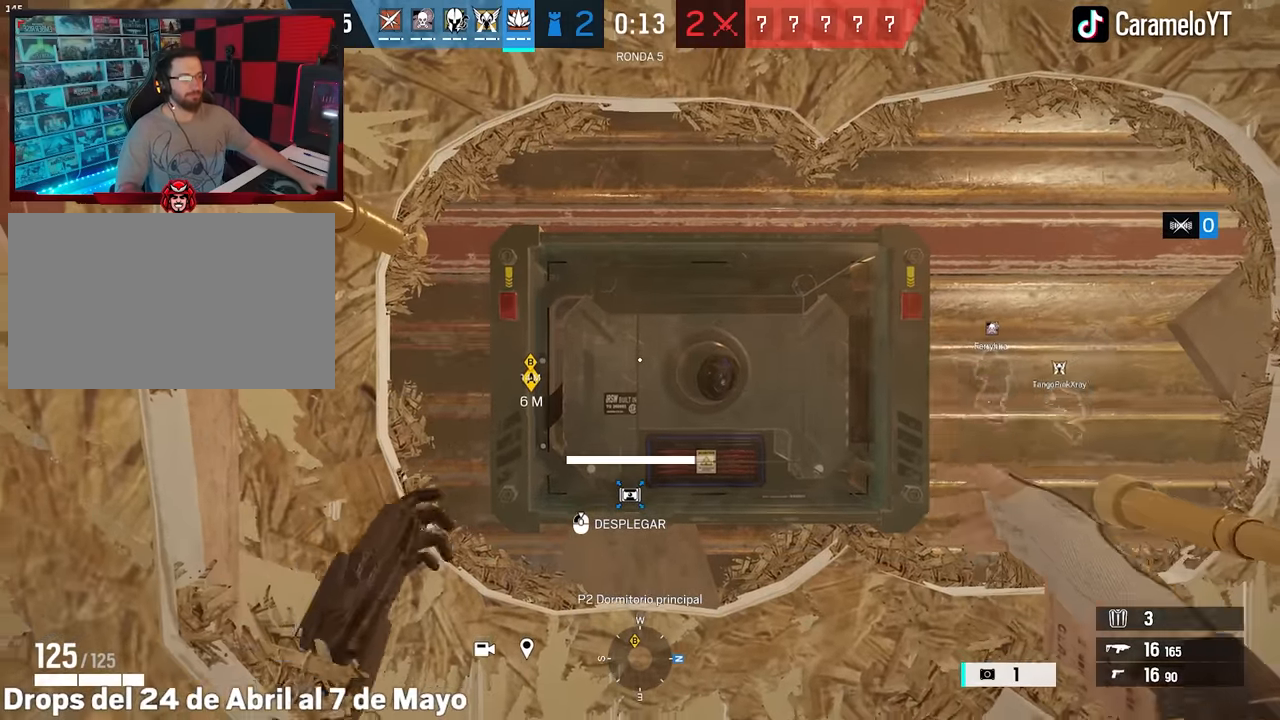
{"keys": ["s"], "mouse": ["left"], "events": [[433, "s", "down"]]}
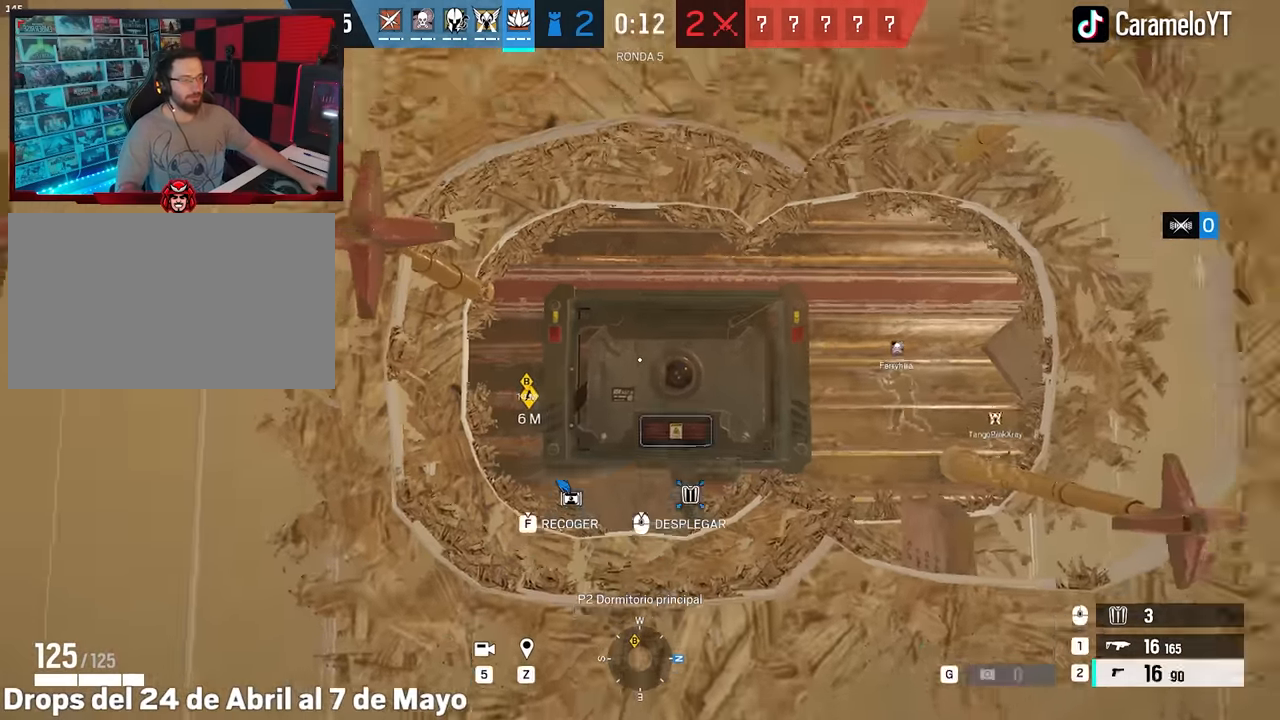
{"keys": ["s"], "mouse": [], "events": [[33, "ctrl", "down"], [33, "mouse_left", "up"], [117, "ctrl", "up"], [167, "mouse_wheel", "down"], [317, "mouse_wheel", "up"]]}
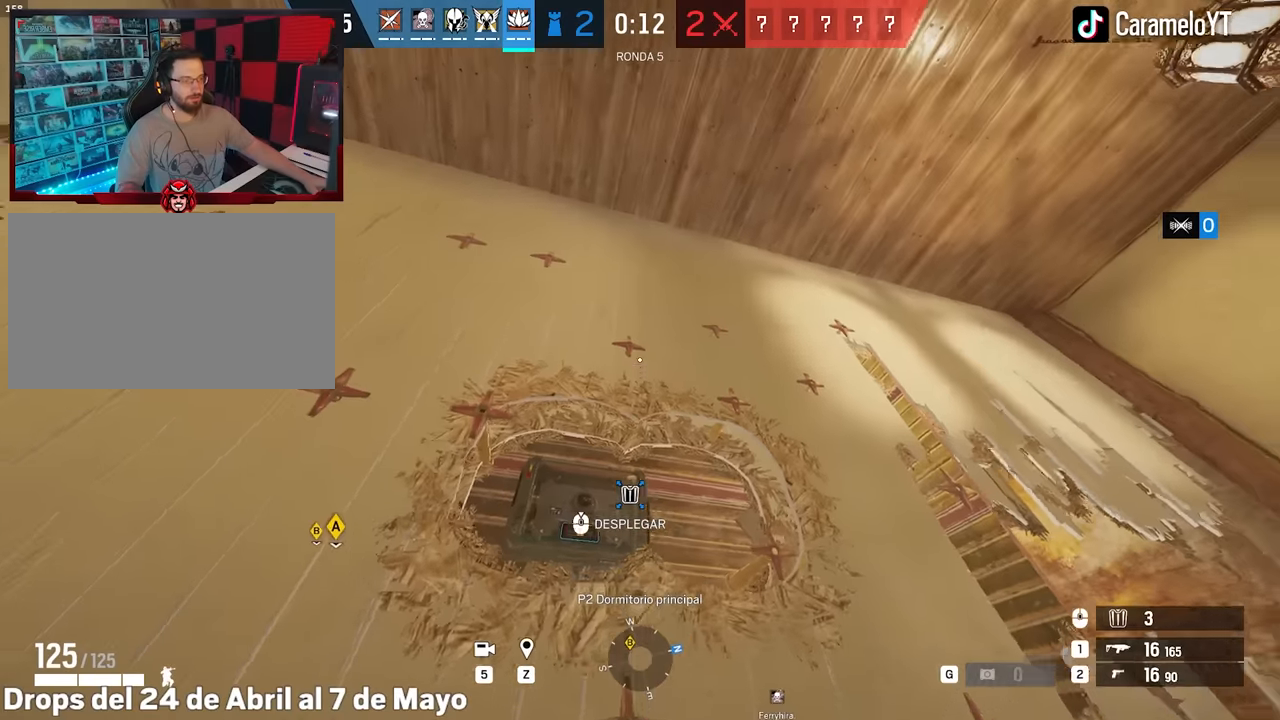
{"keys": ["w"], "mouse": [], "events": [[83, "mouse_left", "down"], [183, "s", "up"], [283, "mouse_left", "up"], [367, "w", "down"]]}
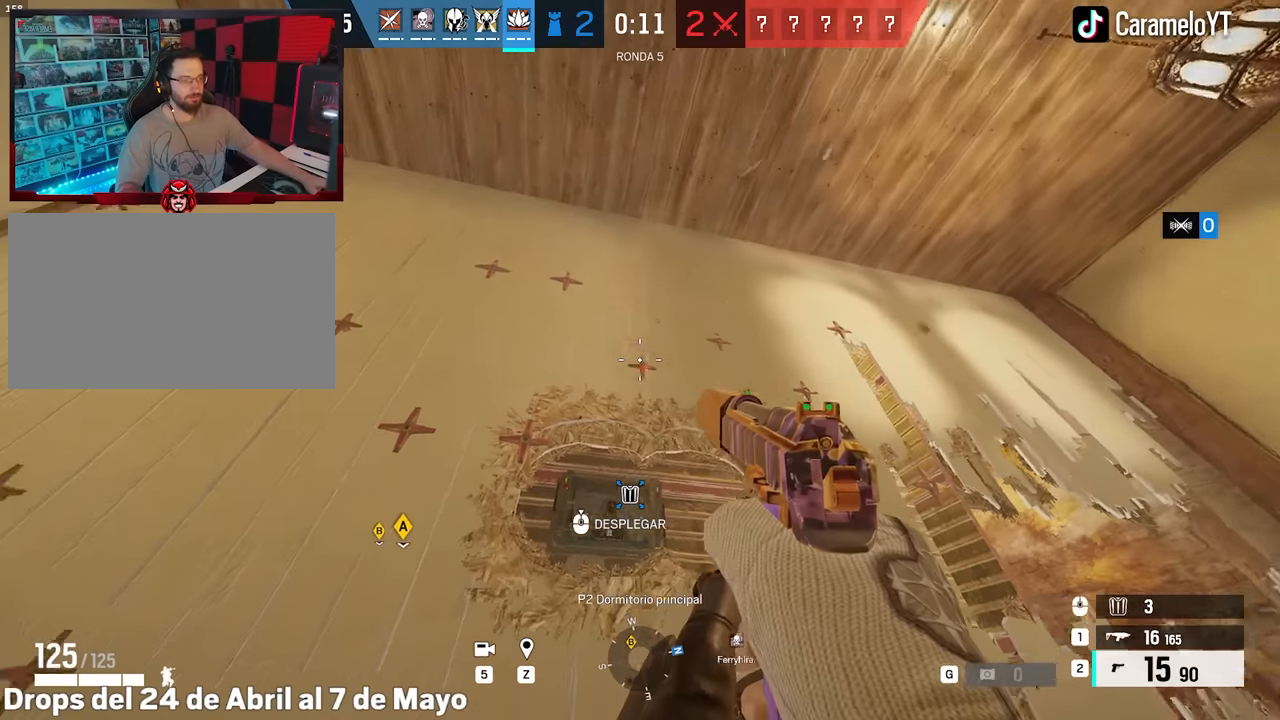
{"keys": [], "mouse": [], "events": [[117, "mouse_wheel", "down"], [200, "w", "up"], [300, "mouse_wheel", "up"]]}
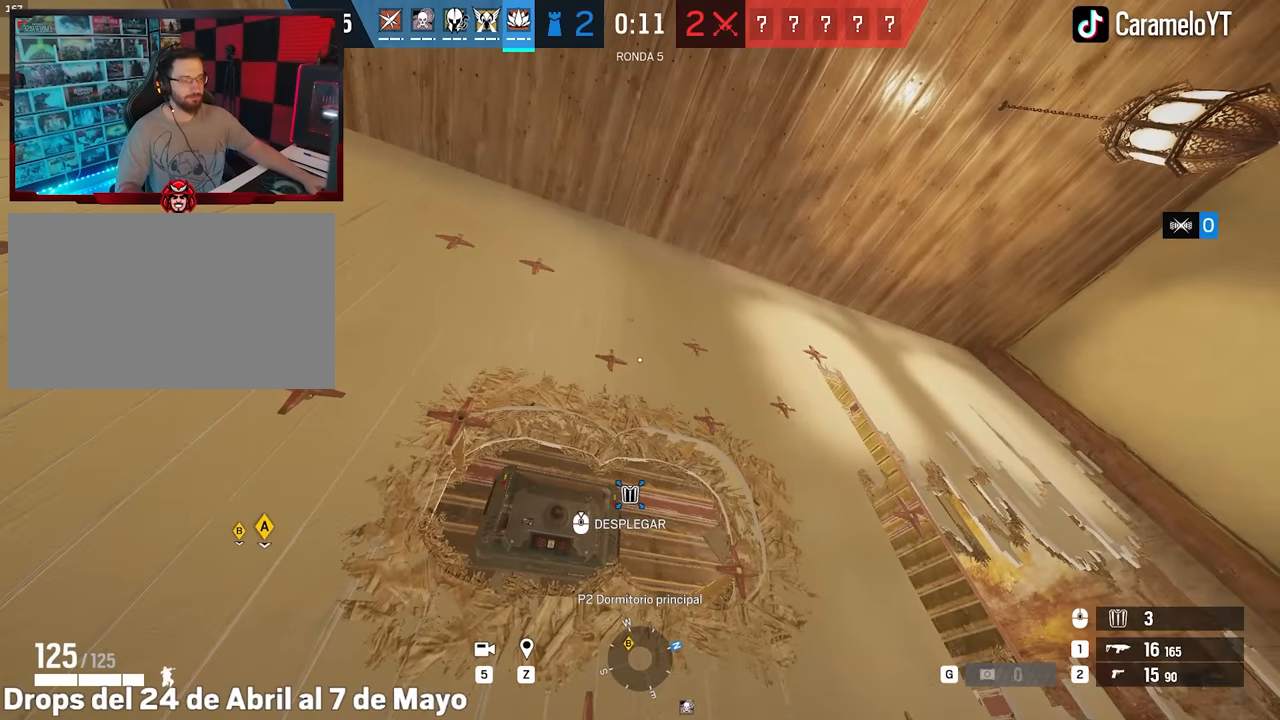
{"keys": [], "mouse": ["wheel"], "events": [[317, "mouse_wheel", "down"]]}
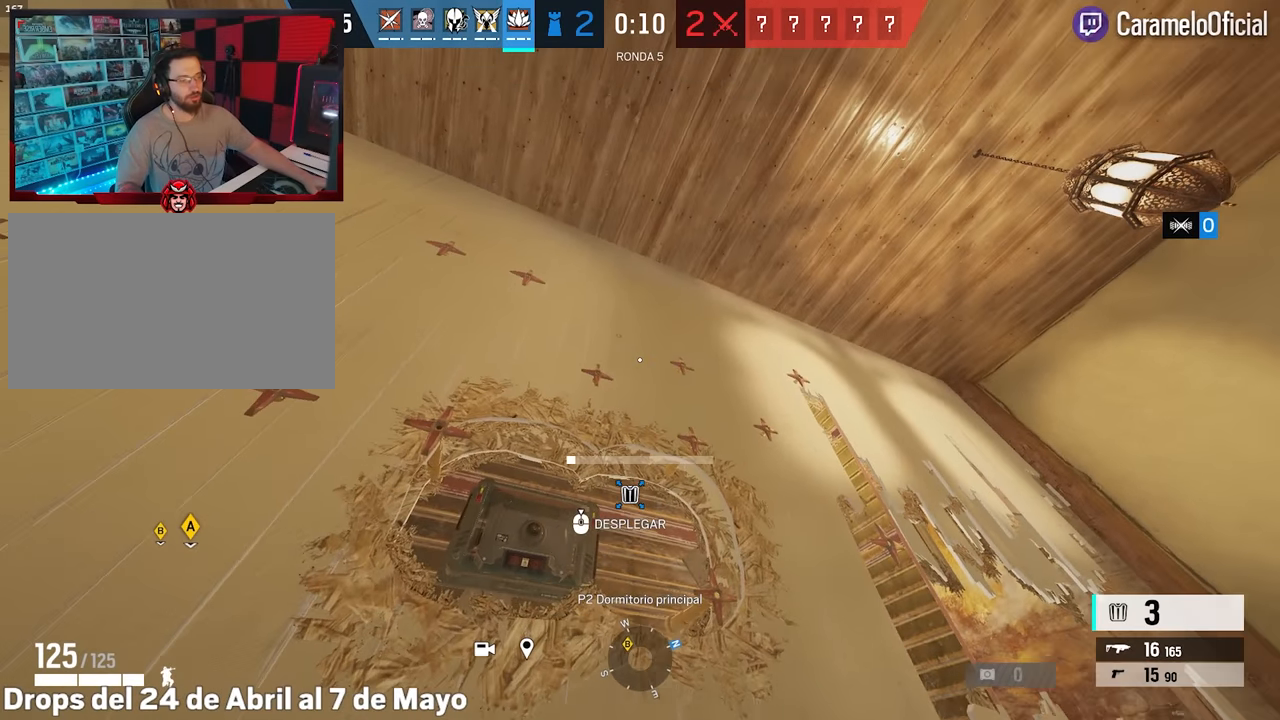
{"keys": [], "mouse": ["wheel"], "events": []}
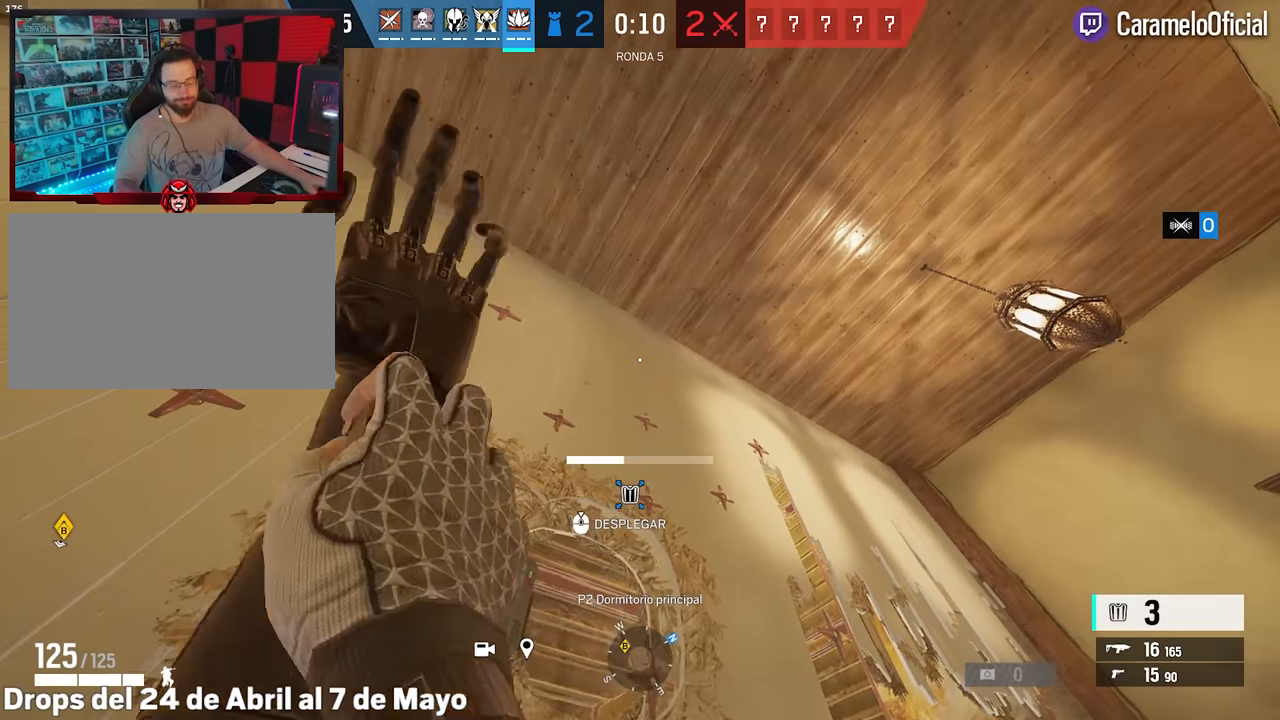
{"keys": [], "mouse": ["wheel"], "events": []}
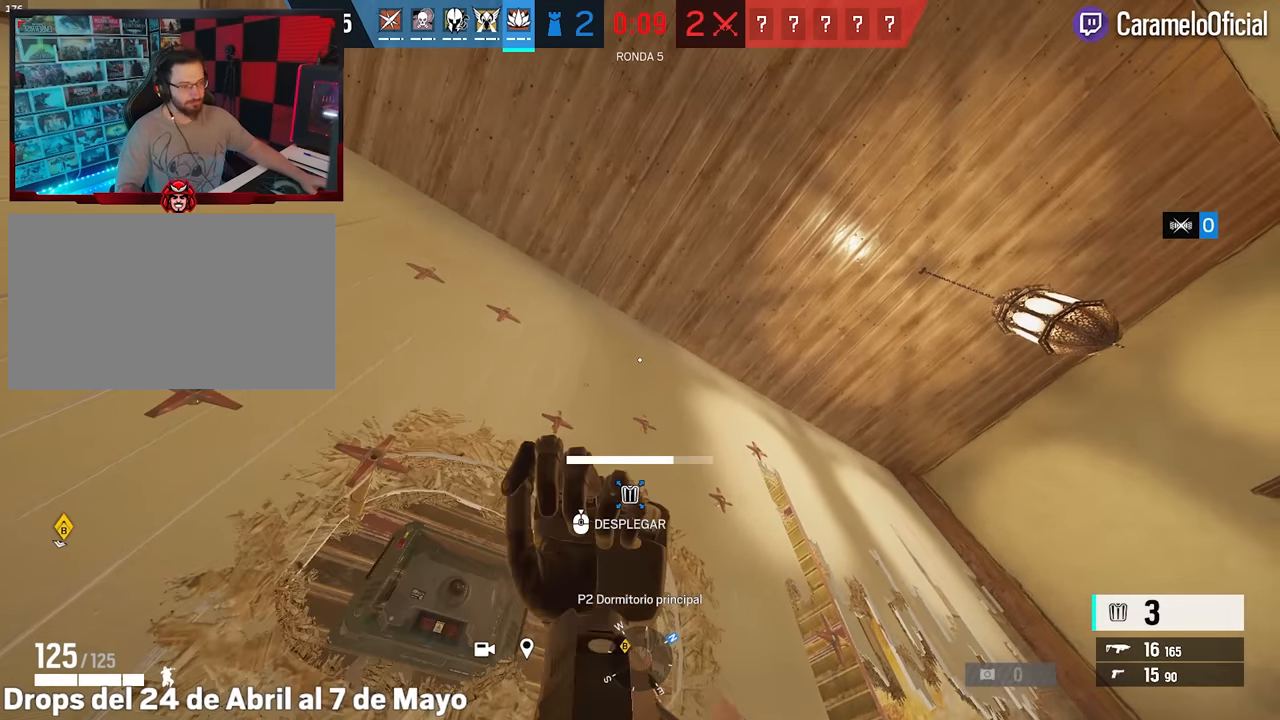
{"keys": [], "mouse": ["wheel"], "events": []}
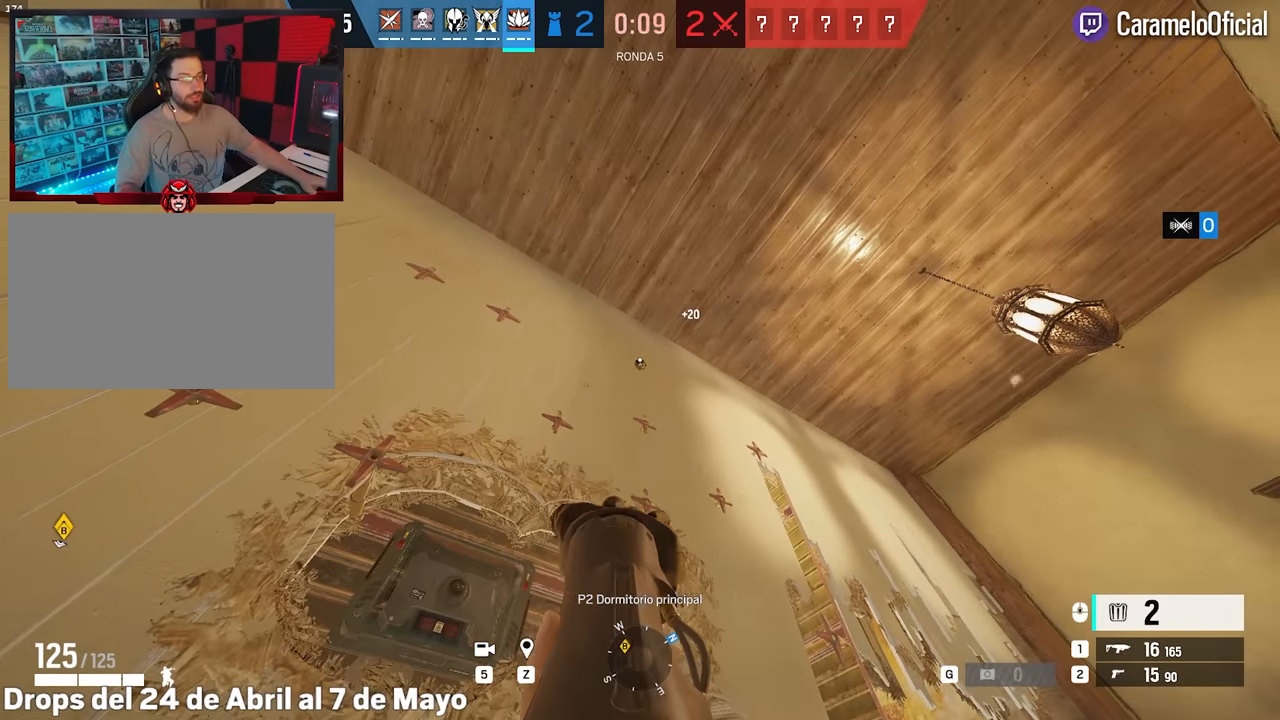
{"keys": ["ctrl", "d", "s"], "mouse": [], "events": [[233, "s", "down"], [334, "d", "down"], [417, "mouse_wheel", "up"], [467, "ctrl", "down"]]}
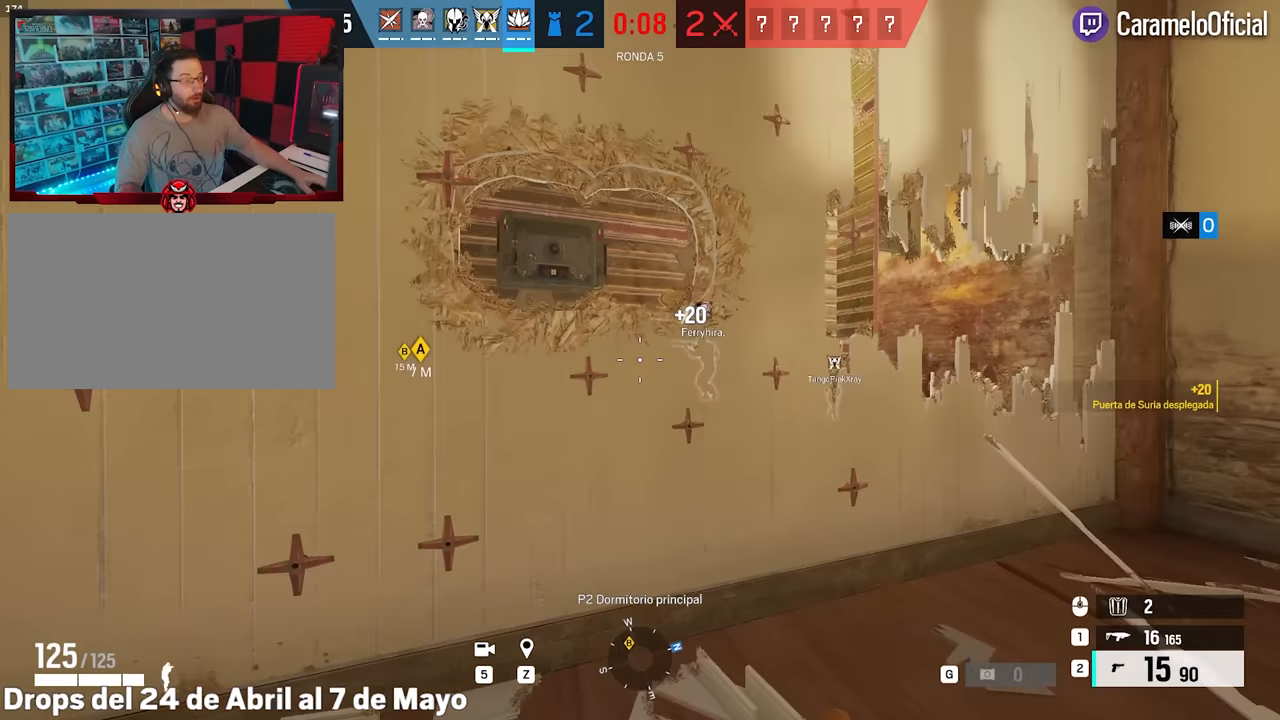
{"keys": [], "mouse": [], "events": [[67, "a", "down"], [67, "ctrl", "up"], [67, "d", "up"], [150, "s", "up"], [200, "a", "up"], [300, "r", "down"], [384, "r", "up"]]}
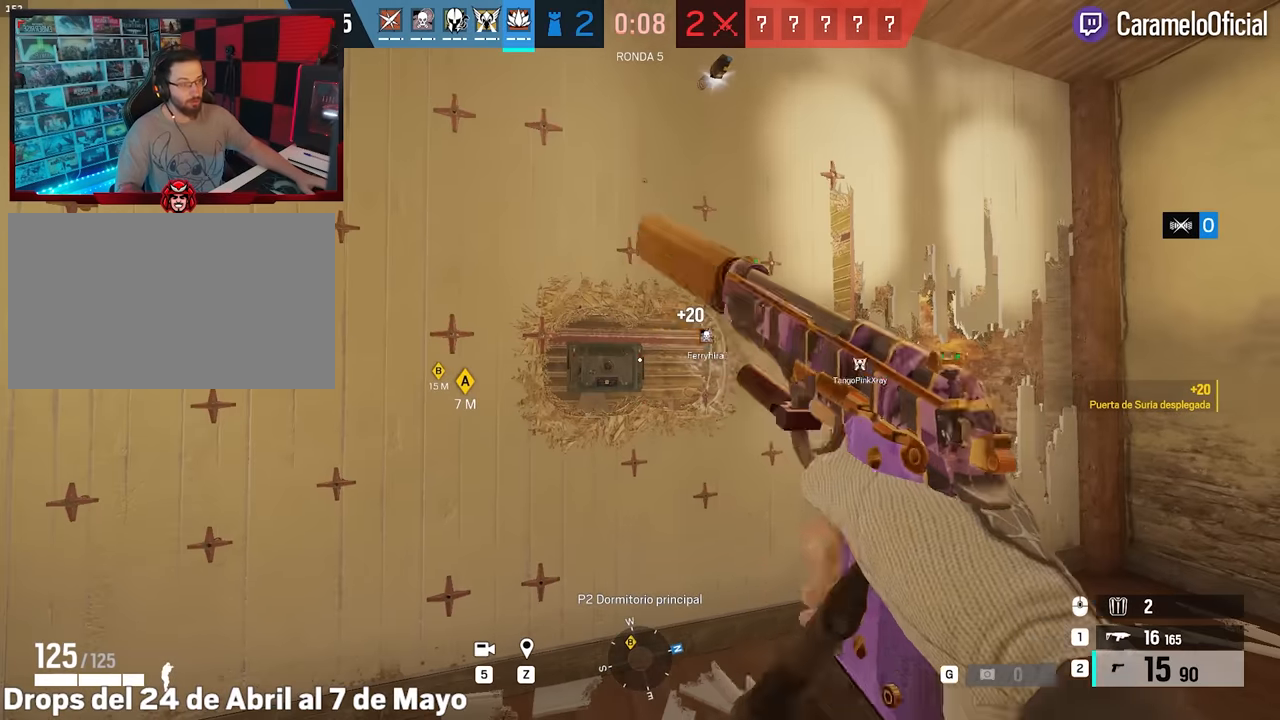
{"keys": ["d", "s"], "mouse": [], "events": [[84, "d", "down"], [167, "w", "down"], [317, "w", "up"], [400, "s", "down"]]}
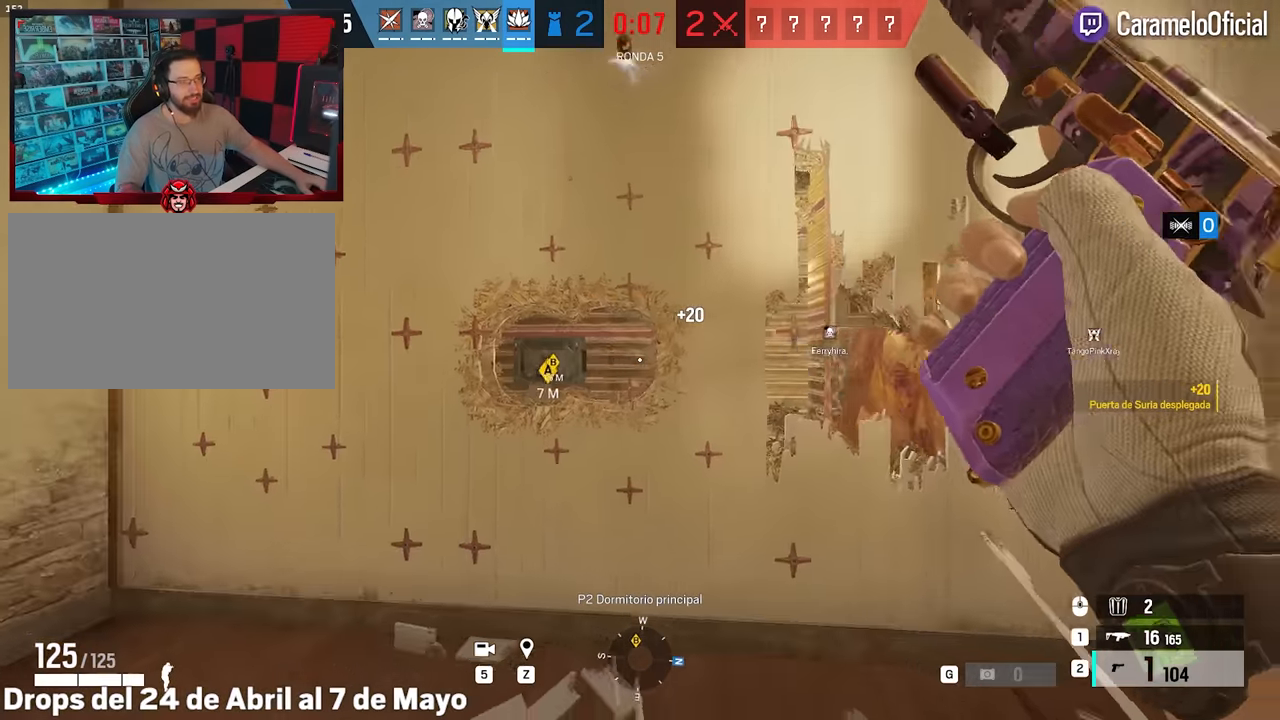
{"keys": [], "mouse": [], "events": [[50, "d", "up"], [184, "a", "down"], [417, "a", "up"], [417, "s", "up"]]}
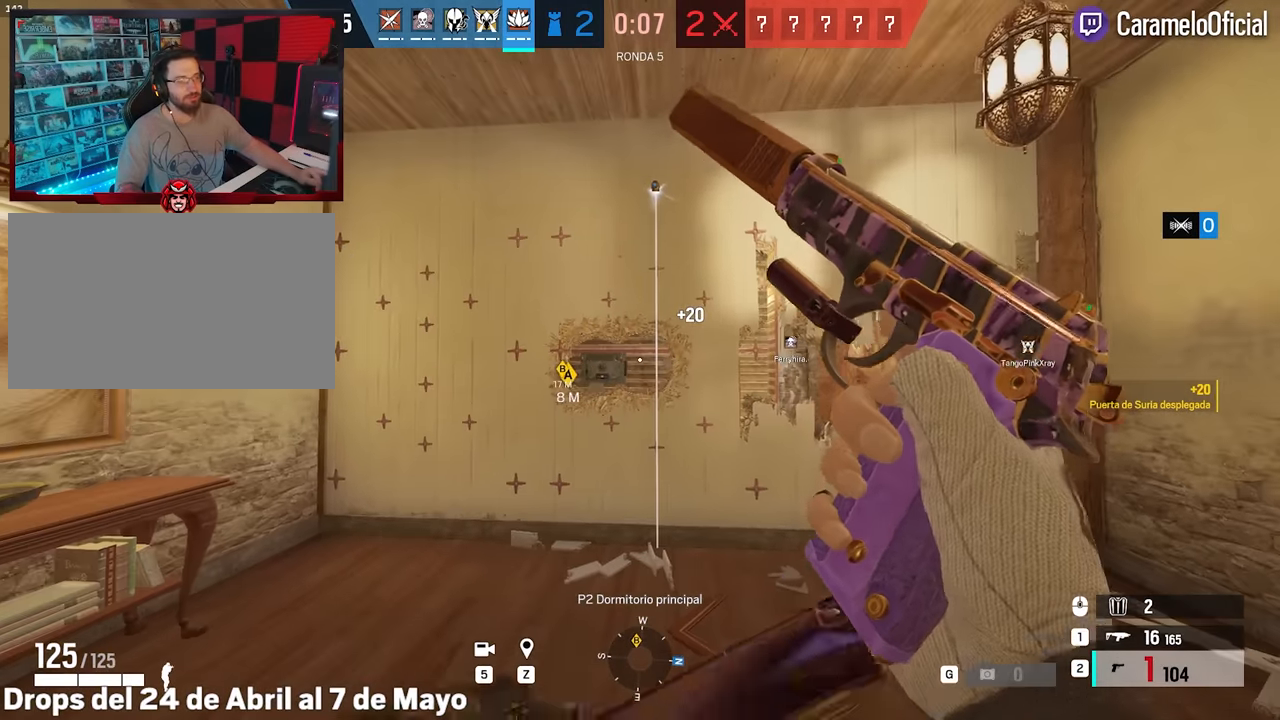
{"keys": [], "mouse": [], "events": [[200, "w", "down"], [484, "w", "up"]]}
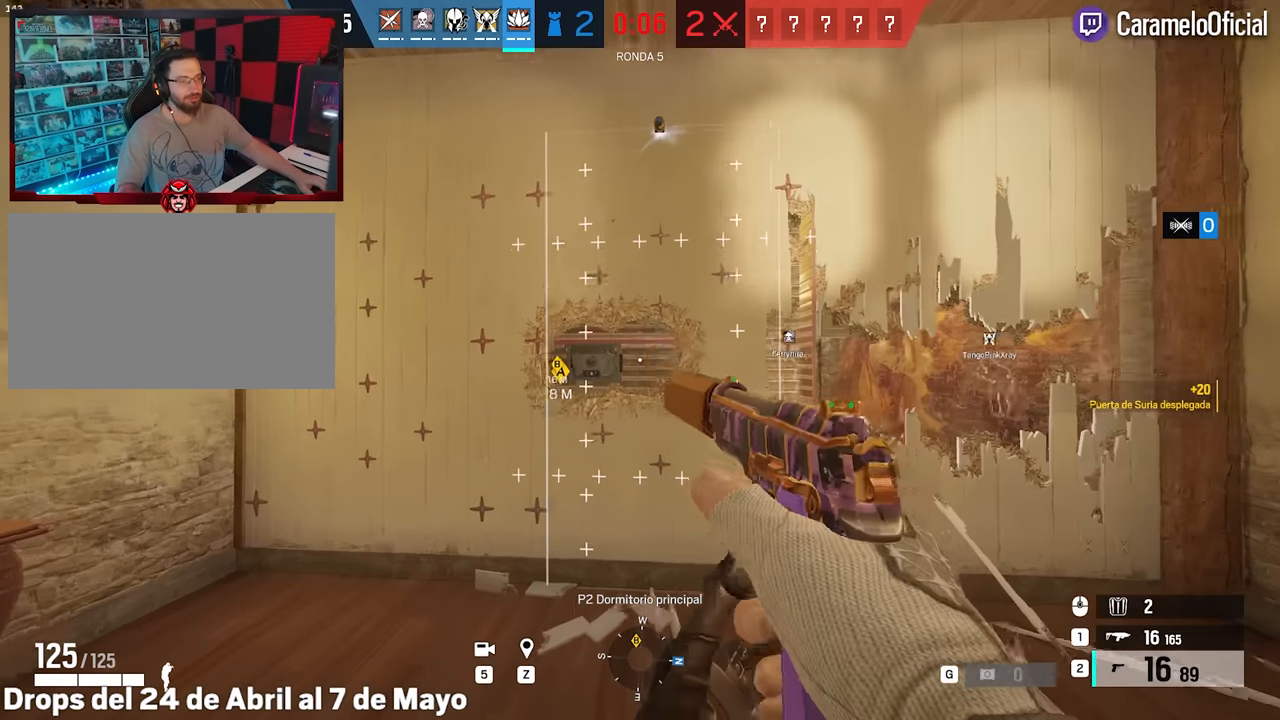
{"keys": ["a"], "mouse": [], "events": [[117, "s", "down"], [500, "a", "down"], [500, "s", "up"]]}
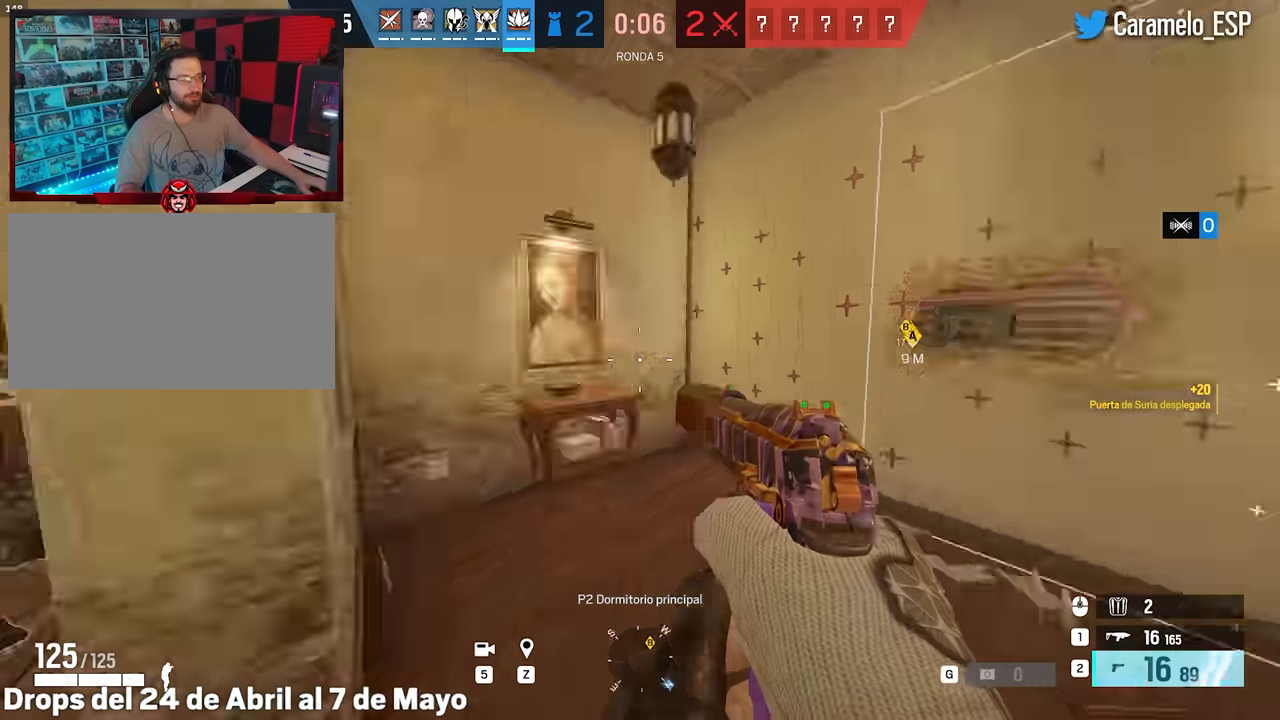
{"keys": ["shift", "w"], "mouse": [], "events": [[100, "w", "down"], [134, "shift", "down"], [184, "a", "up"]]}
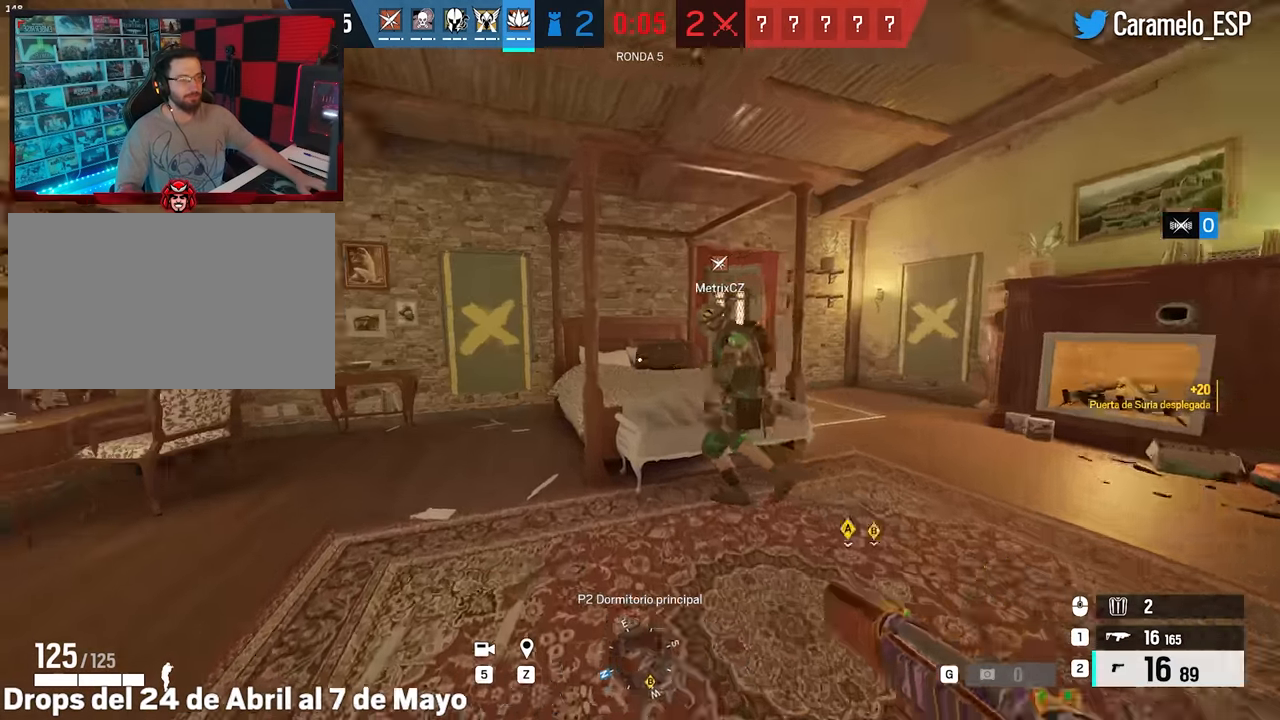
{"keys": ["d", "shift", "w"], "mouse": [], "events": [[17, "d", "down"]]}
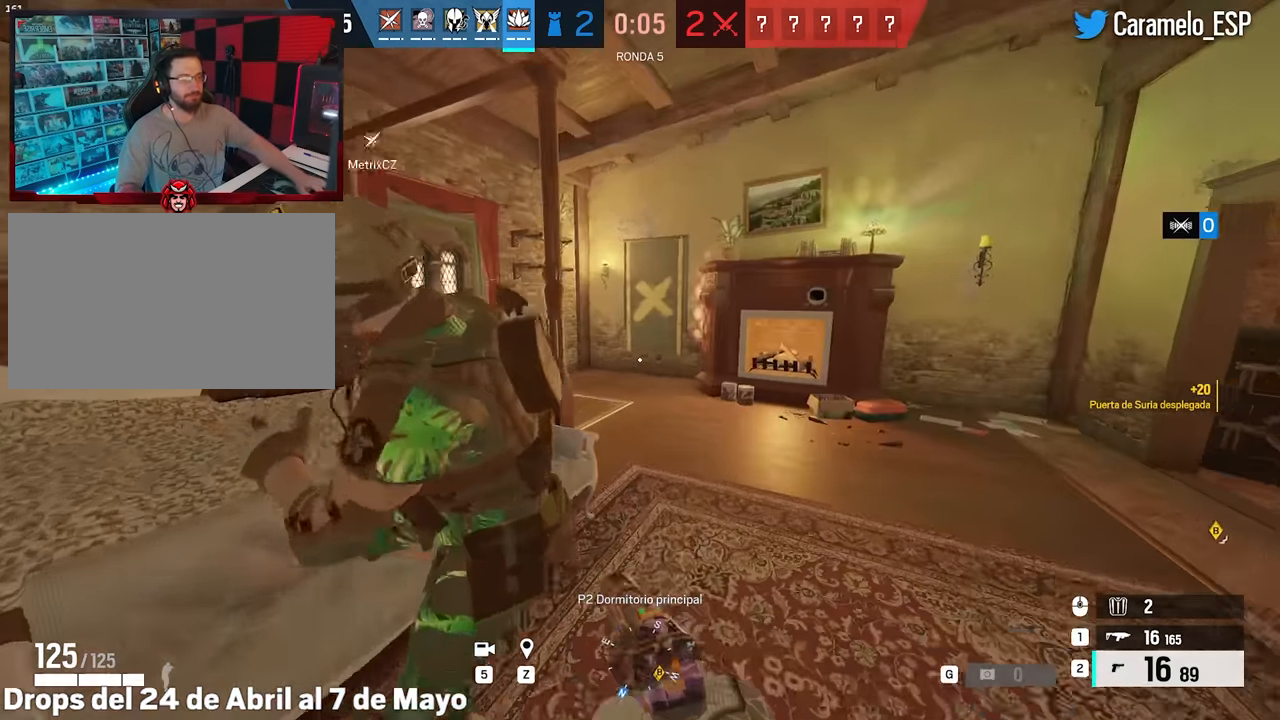
{"keys": ["shift", "w"], "mouse": [], "events": [[400, "d", "up"]]}
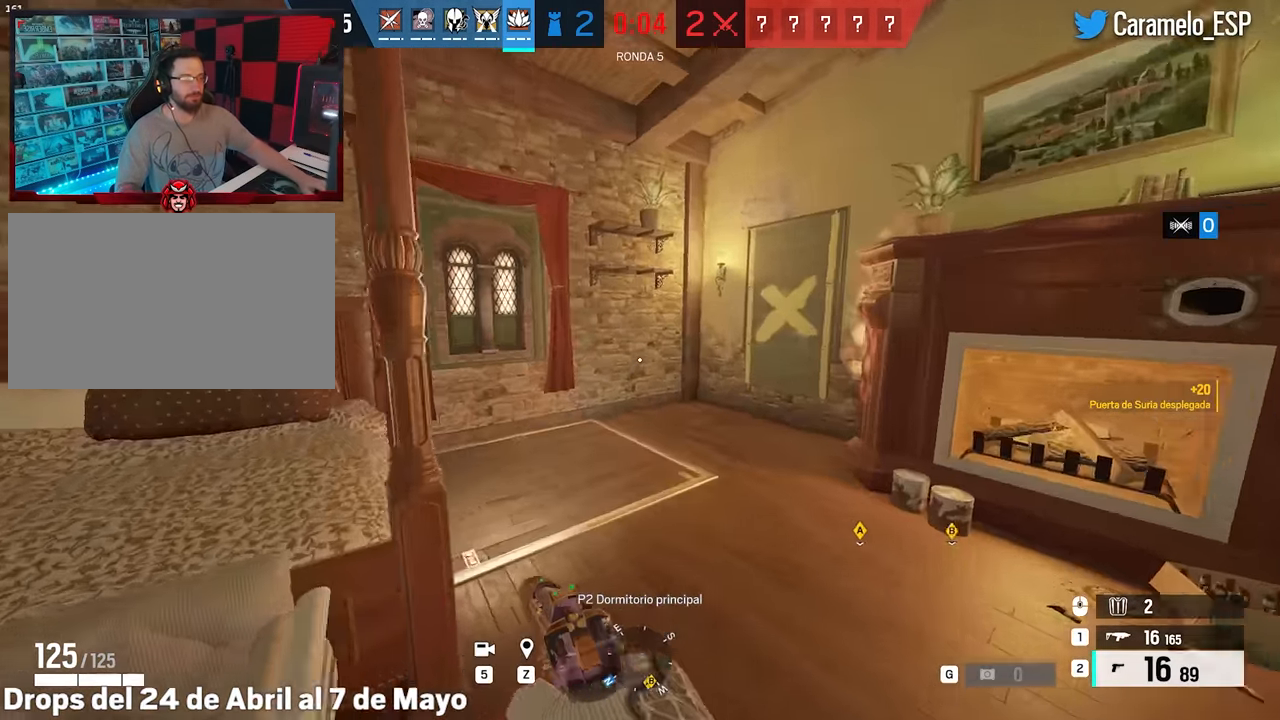
{"keys": ["w"], "mouse": [], "events": [[284, "shift", "up"], [384, "ctrl", "down"], [467, "ctrl", "up"]]}
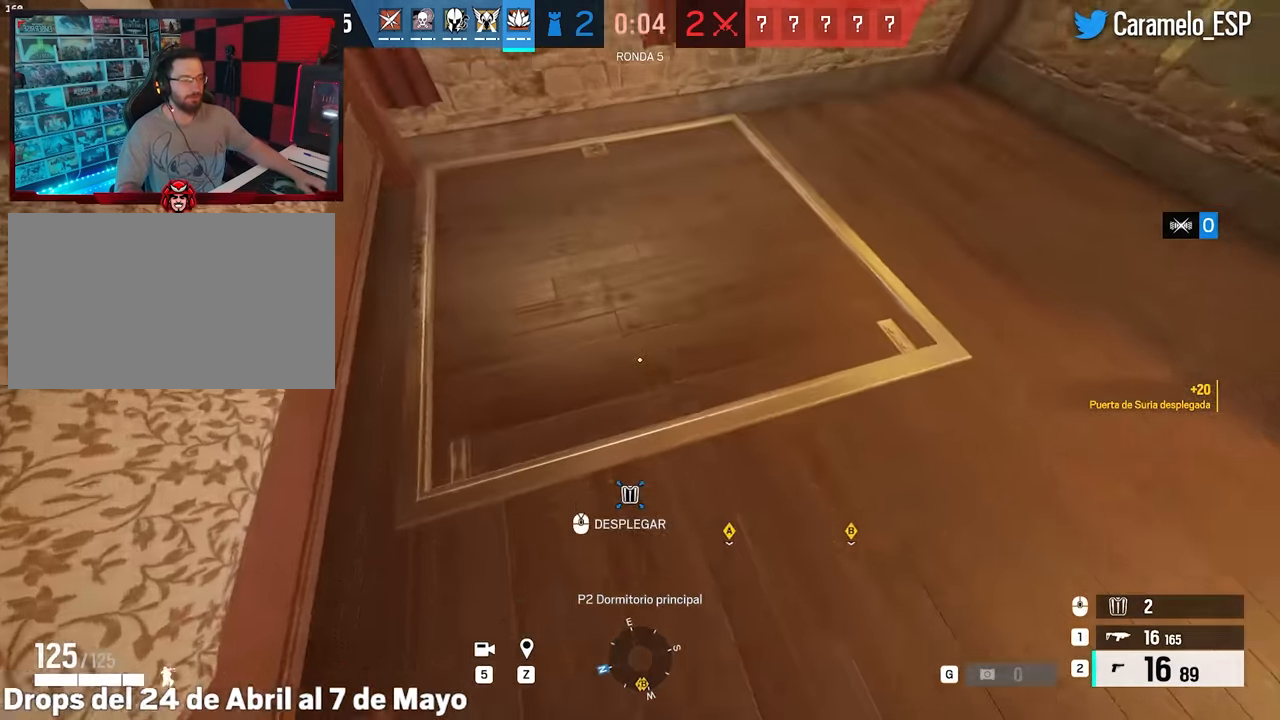
{"keys": ["a"], "mouse": [], "events": [[67, "w", "up"], [200, "s", "down"], [250, "ctrl", "down"], [250, "d", "down"], [384, "ctrl", "up"], [434, "a", "down"], [484, "d", "up"], [484, "s", "up"]]}
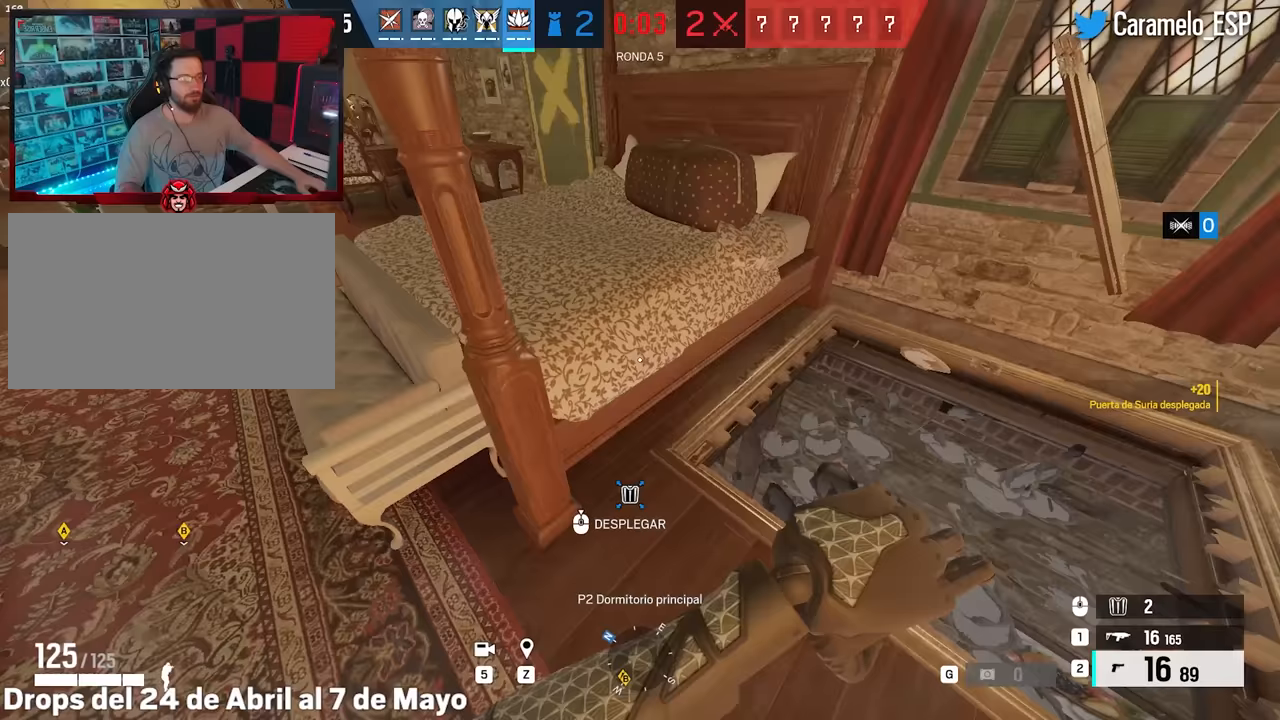
{"keys": ["a", "shift", "w"], "mouse": [], "events": [[33, "shift", "down"], [83, "w", "down"]]}
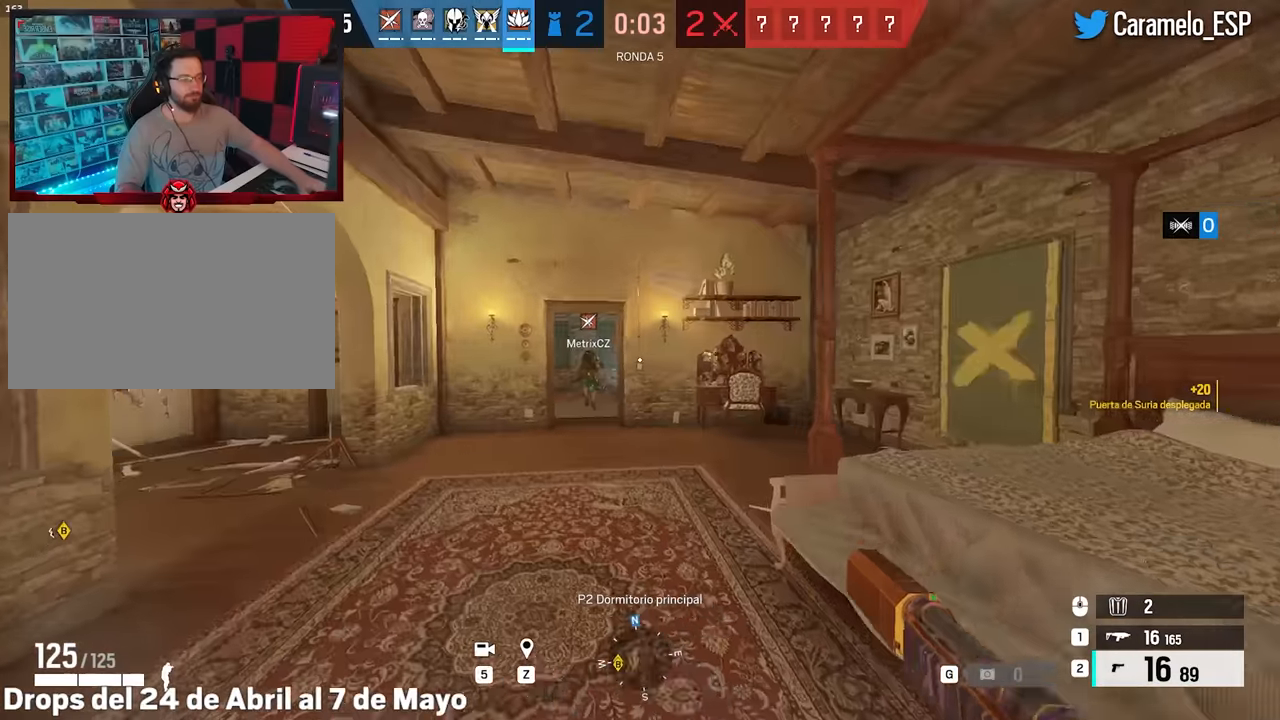
{"keys": ["shift", "w"], "mouse": [], "events": [[183, "a", "up"]]}
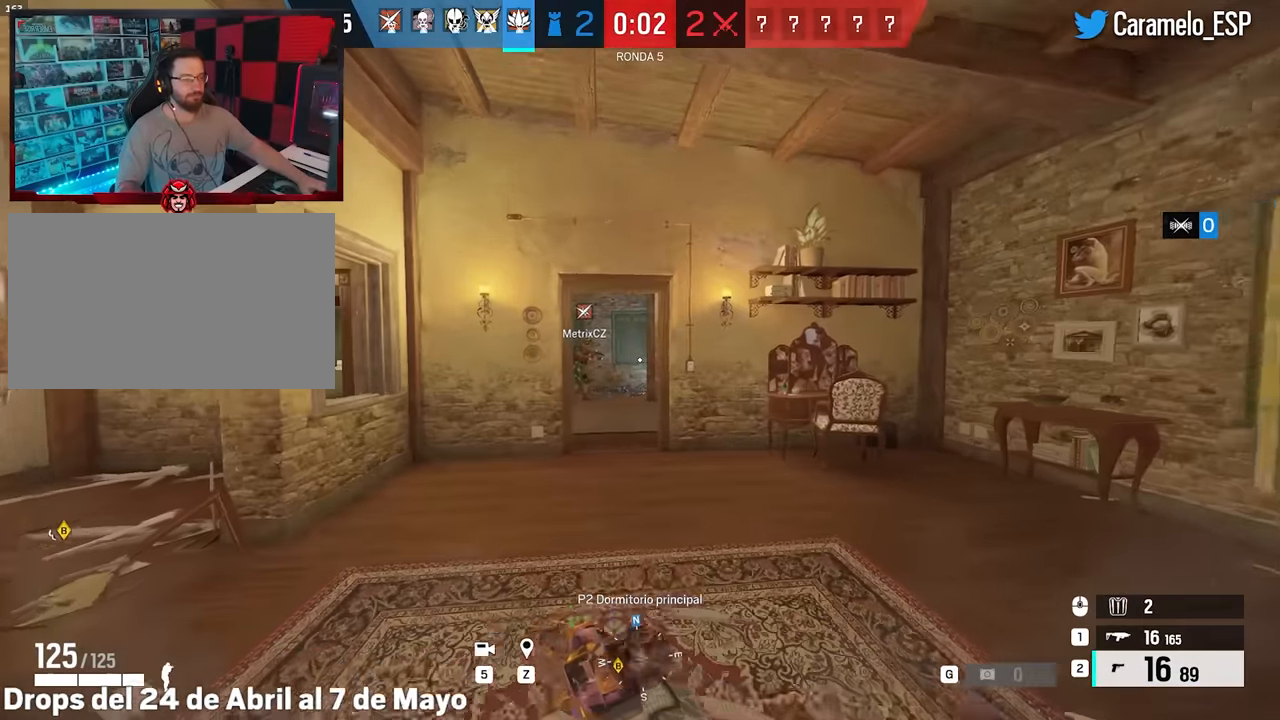
{"keys": ["a", "shift", "w"], "mouse": [], "events": [[67, "a", "down"]]}